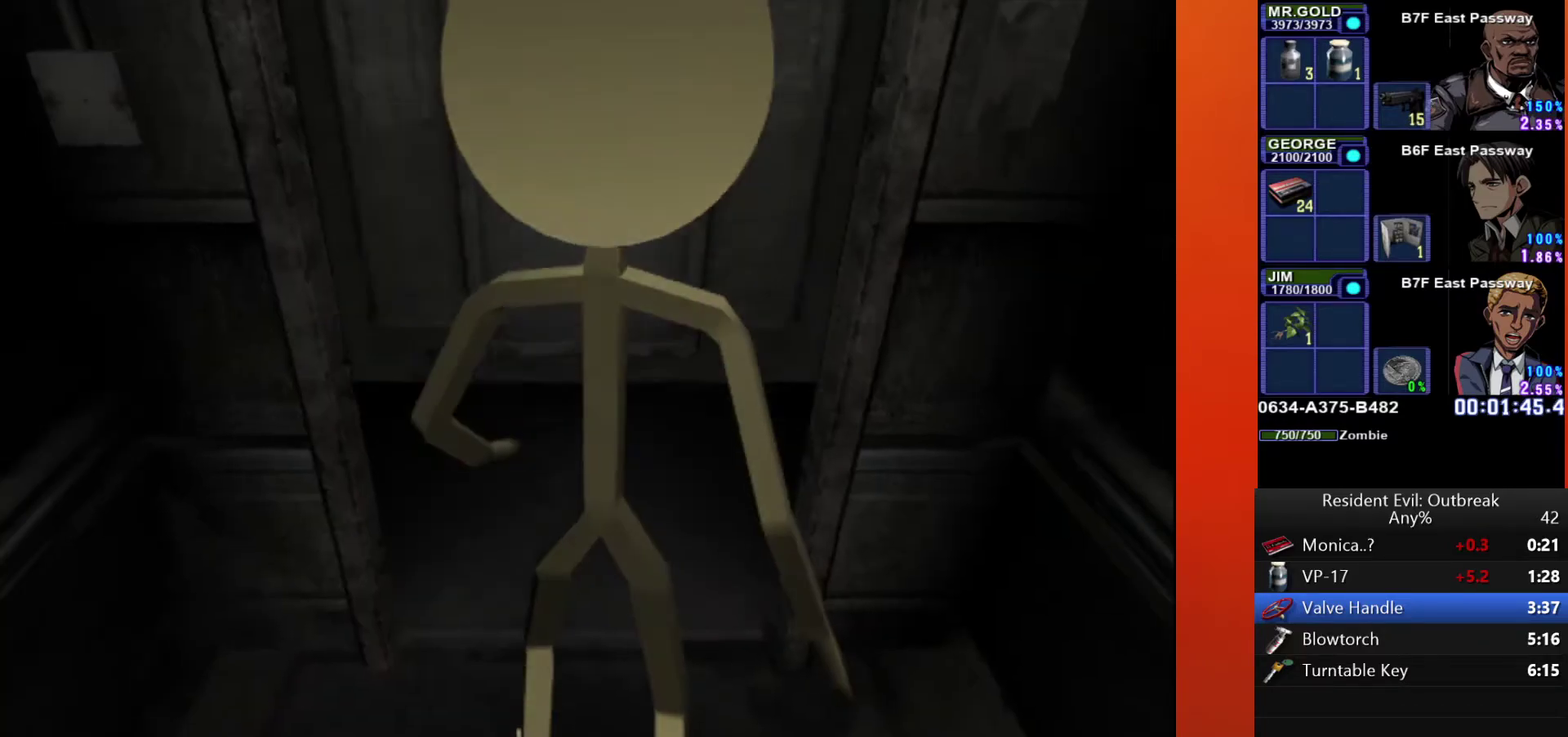
Gameplay with a controller (PlayStation layout); each line is a JSON object with the inputs held at the frame after it. "events" lists button and stick changes between this image and that frame as [ms after this image, input, new state], when the widget could be followed in between. Not read: L2 TOUCHPAD.
{"buttons": [], "left_stick": "center", "right_stick": "center", "events": []}
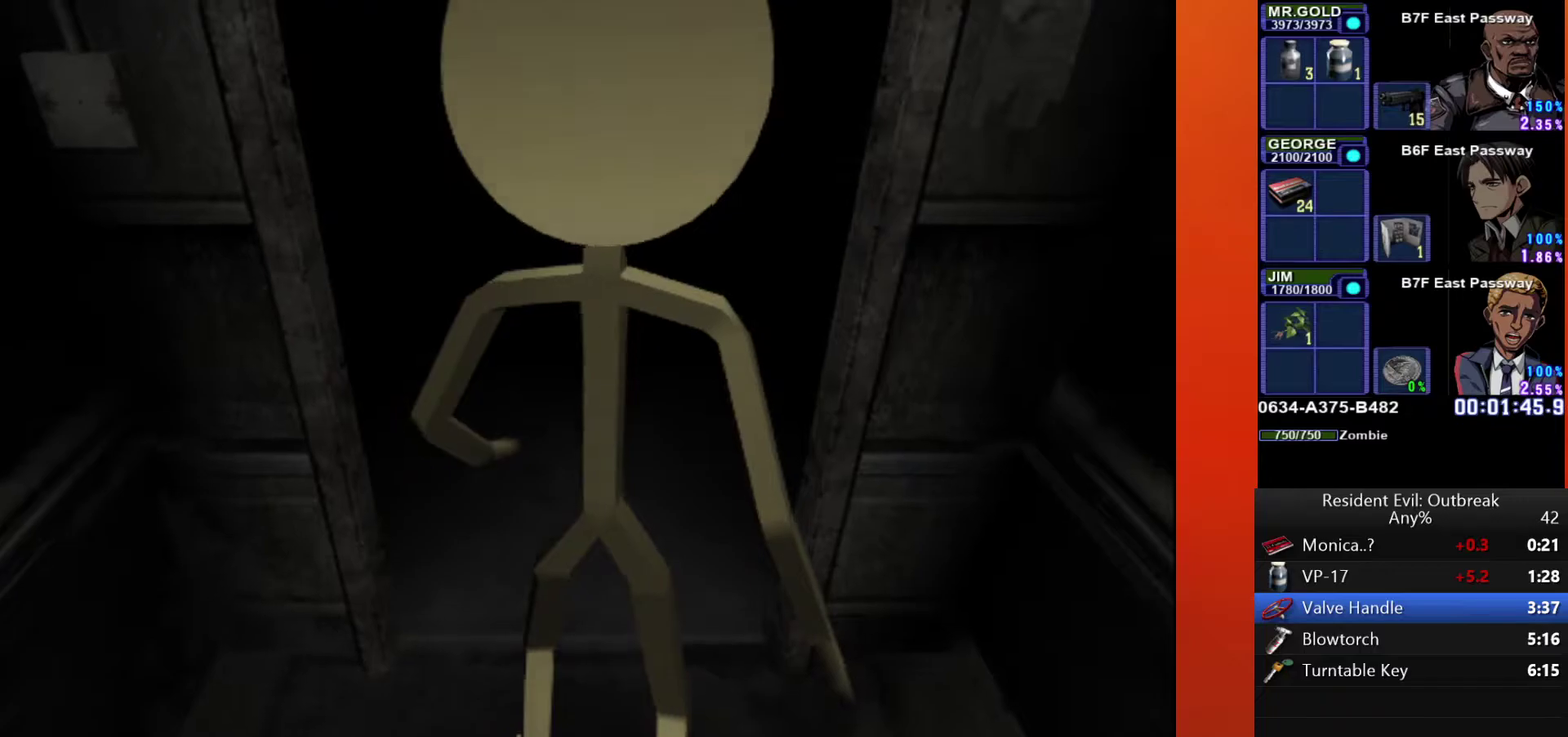
{"buttons": [], "left_stick": "center", "right_stick": "center", "events": []}
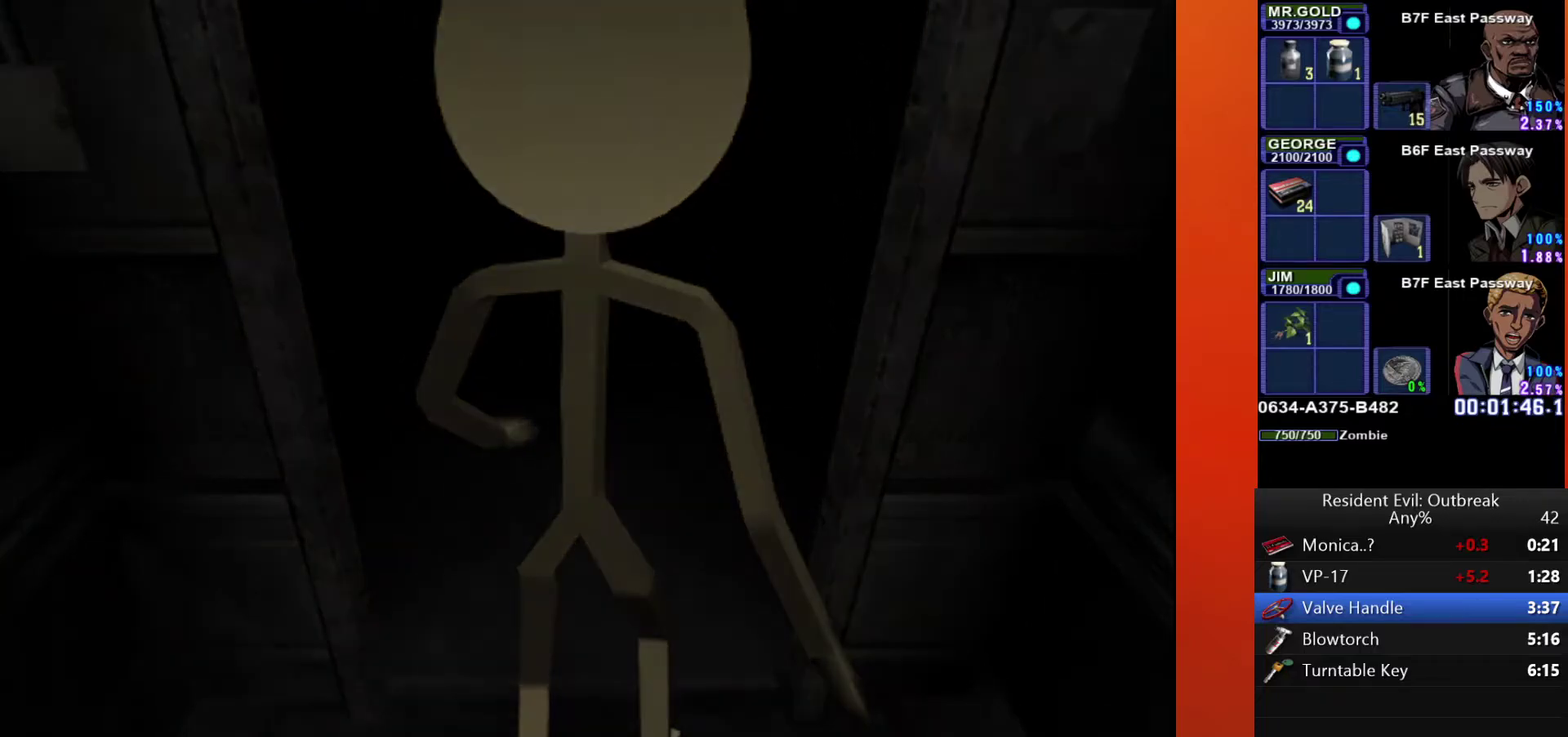
{"buttons": [], "left_stick": "center", "right_stick": "center", "events": []}
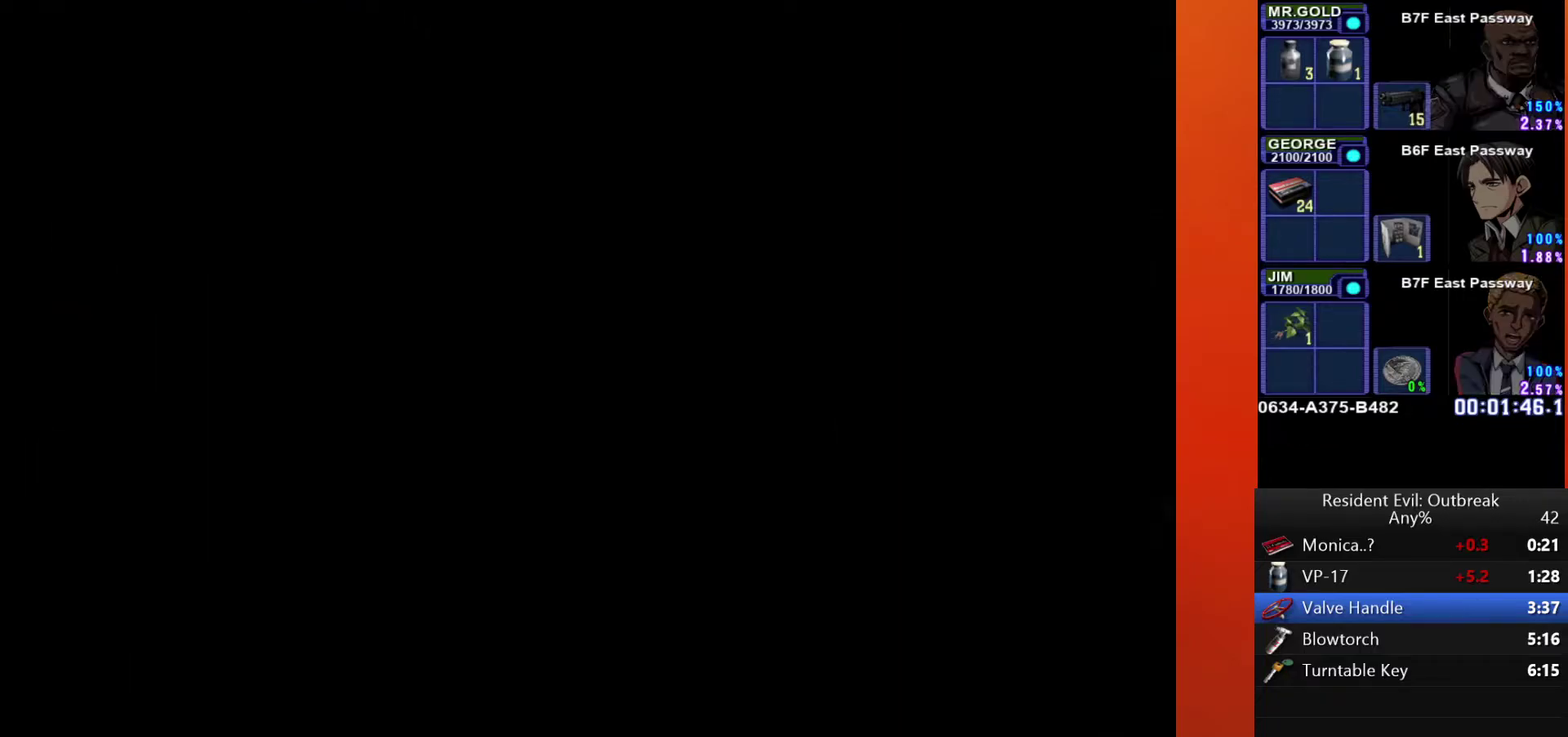
{"buttons": [], "left_stick": "center", "right_stick": "center", "events": []}
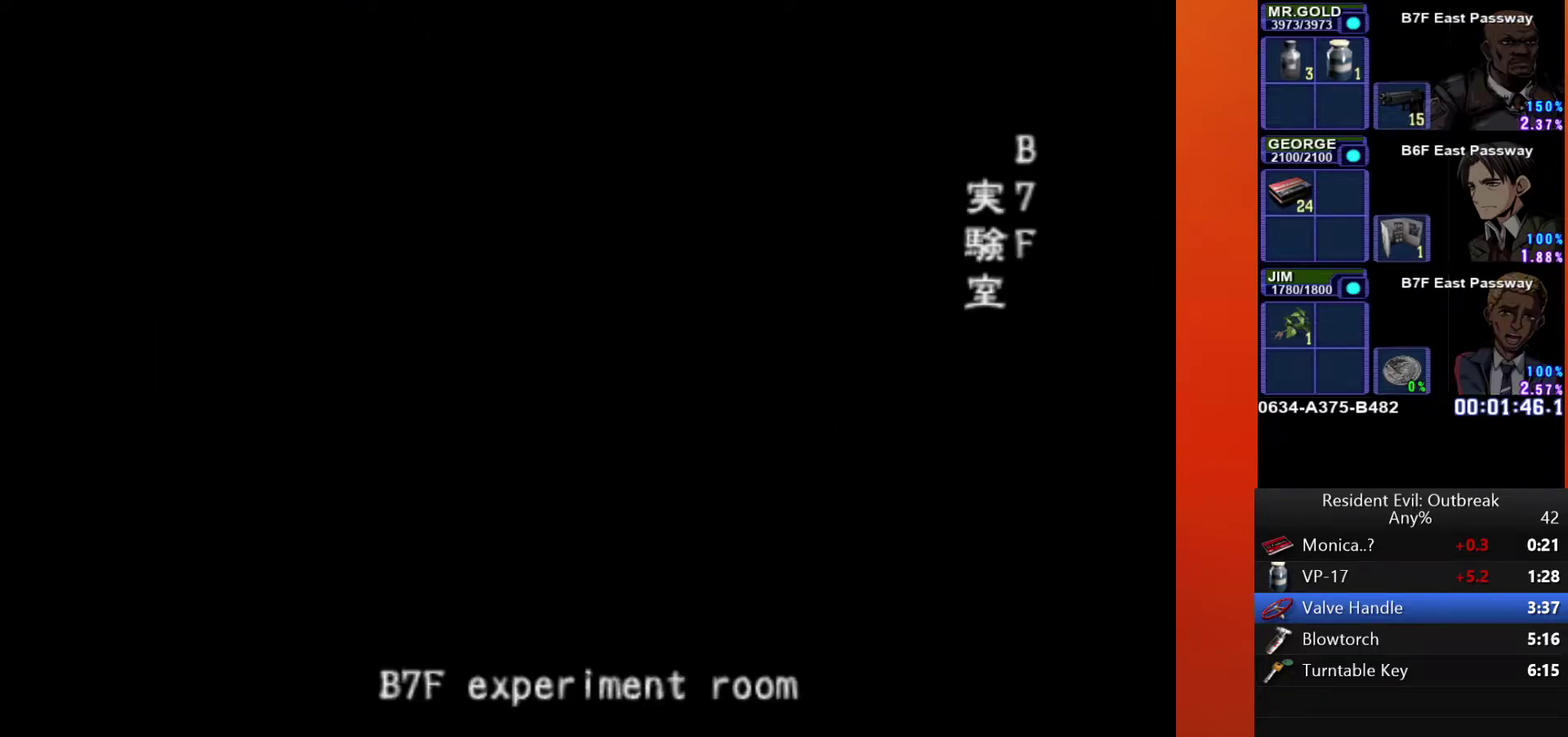
{"buttons": ["CROSS", "DPAD_UP"], "left_stick": "down", "right_stick": "center", "events": [[383, "DPAD_UP", "down"], [383, "left_stick", "down"], [400, "CROSS", "down"]]}
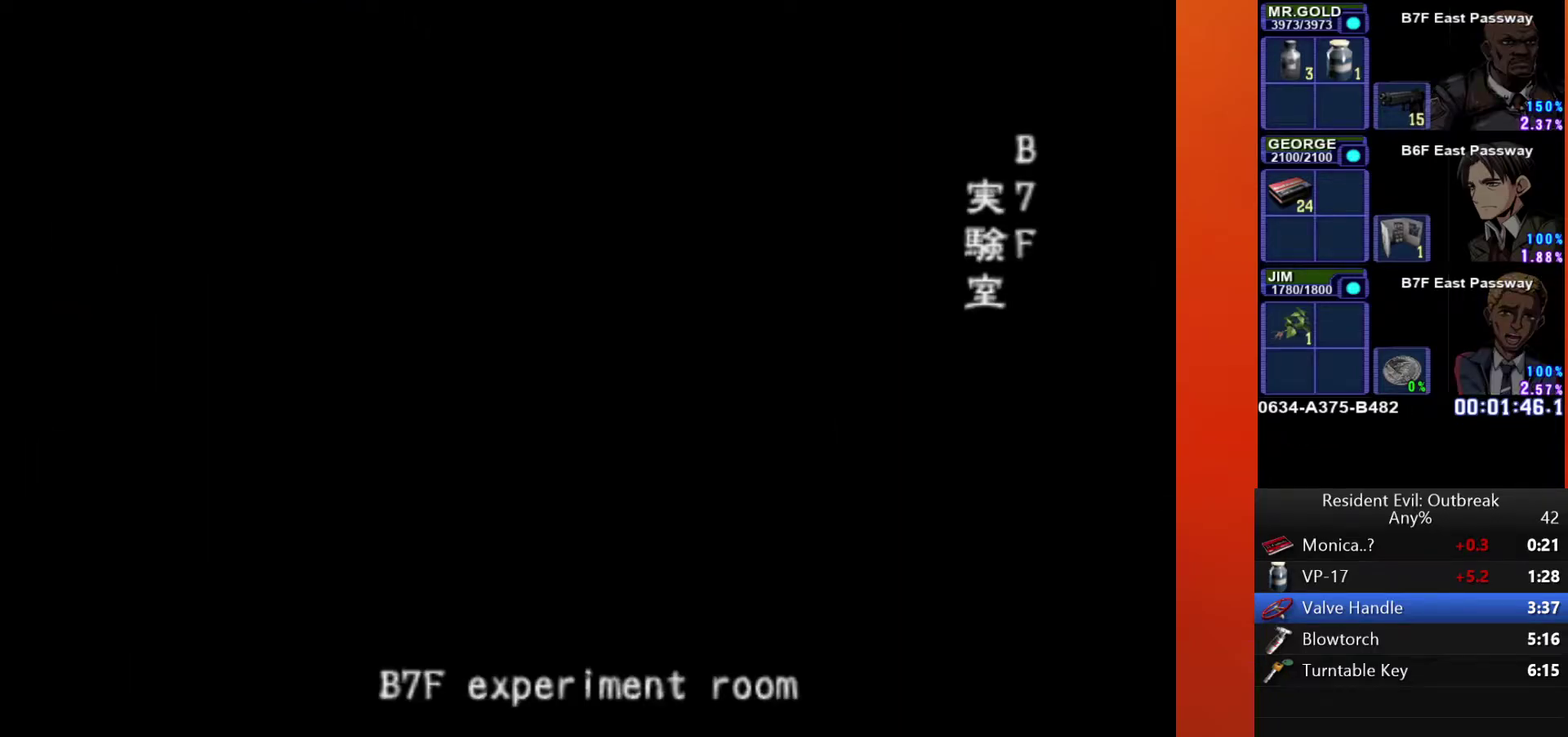
{"buttons": ["CROSS", "DPAD_UP"], "left_stick": "down", "right_stick": "center", "events": []}
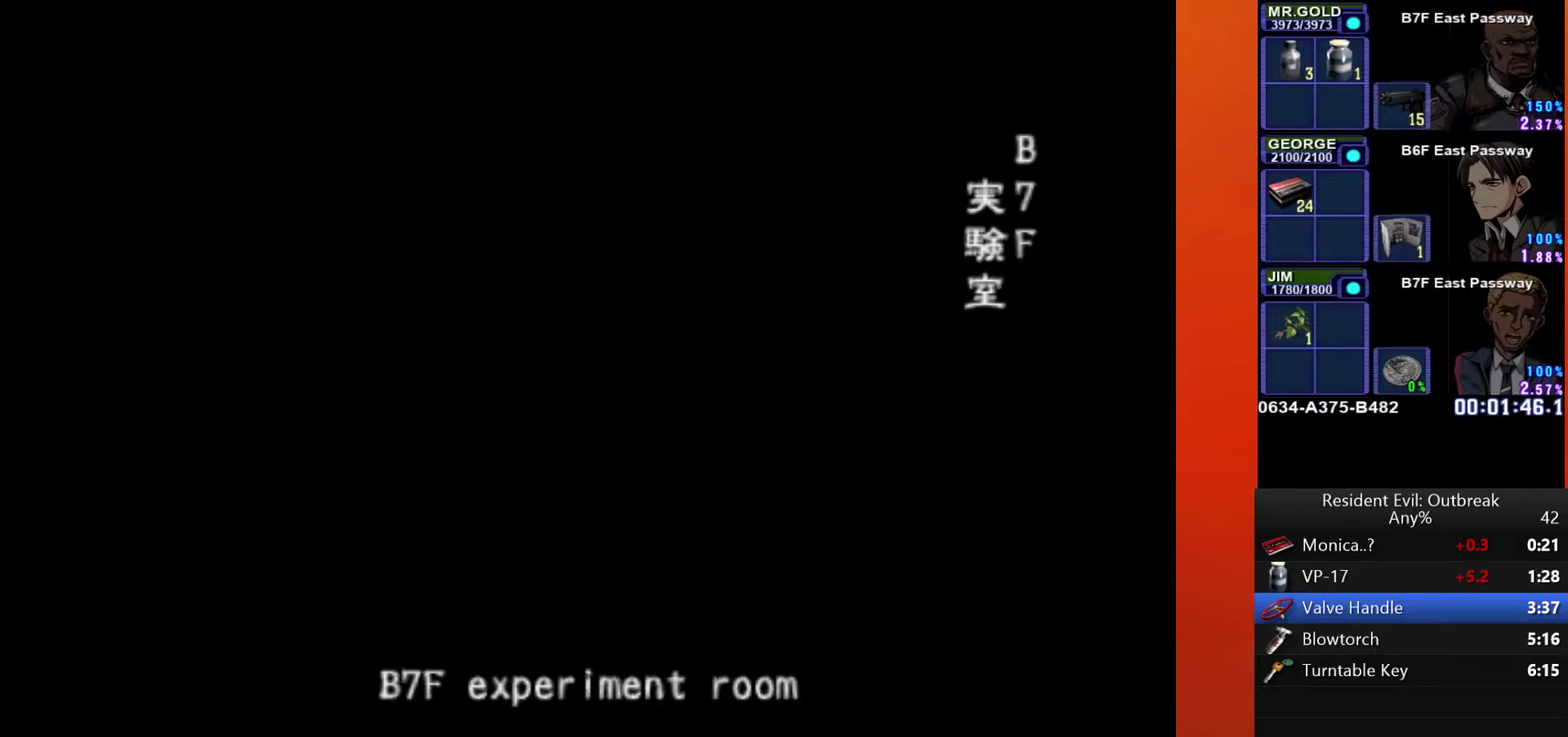
{"buttons": ["CROSS", "DPAD_UP"], "left_stick": "down", "right_stick": "center", "events": []}
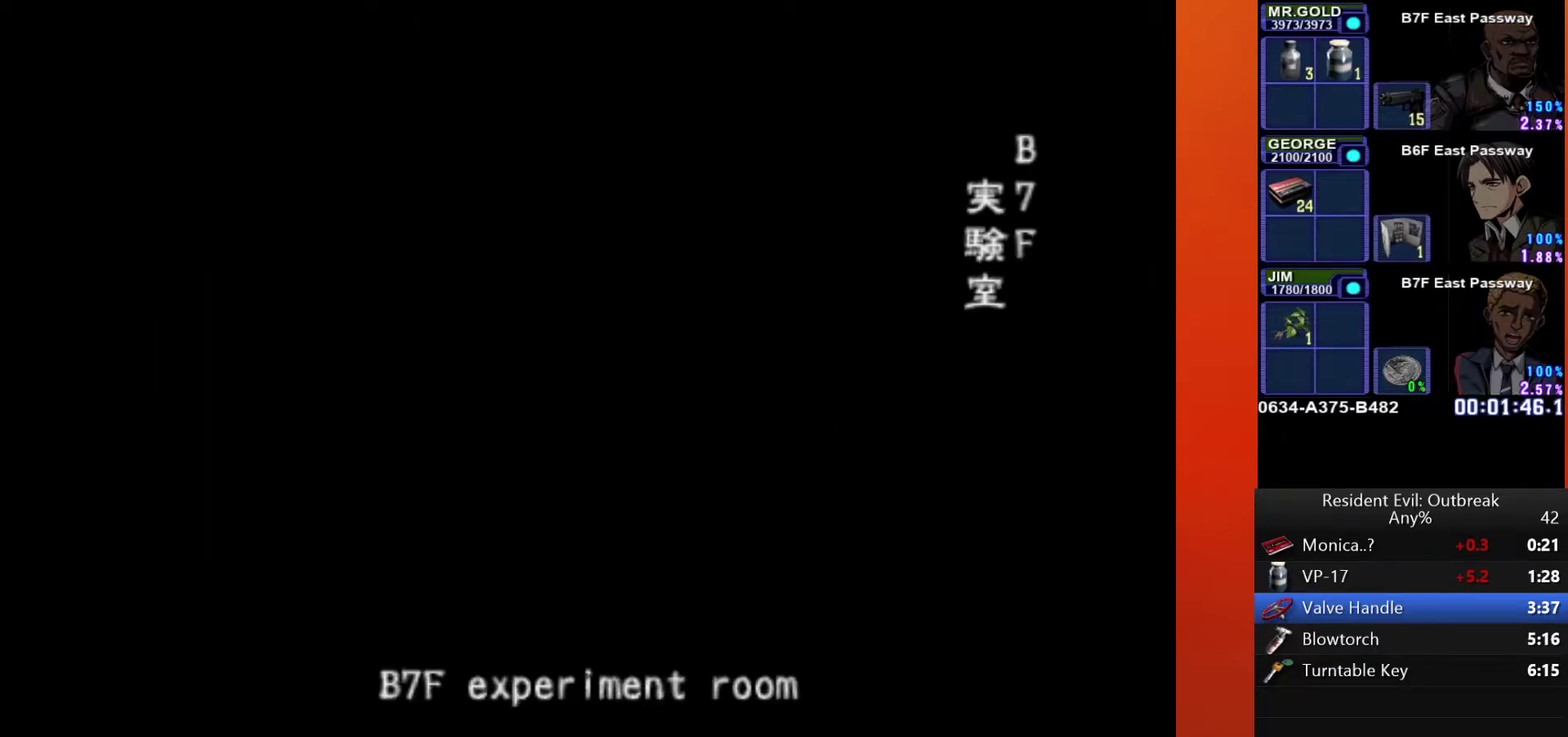
{"buttons": ["CROSS", "DPAD_UP"], "left_stick": "down", "right_stick": "center", "events": []}
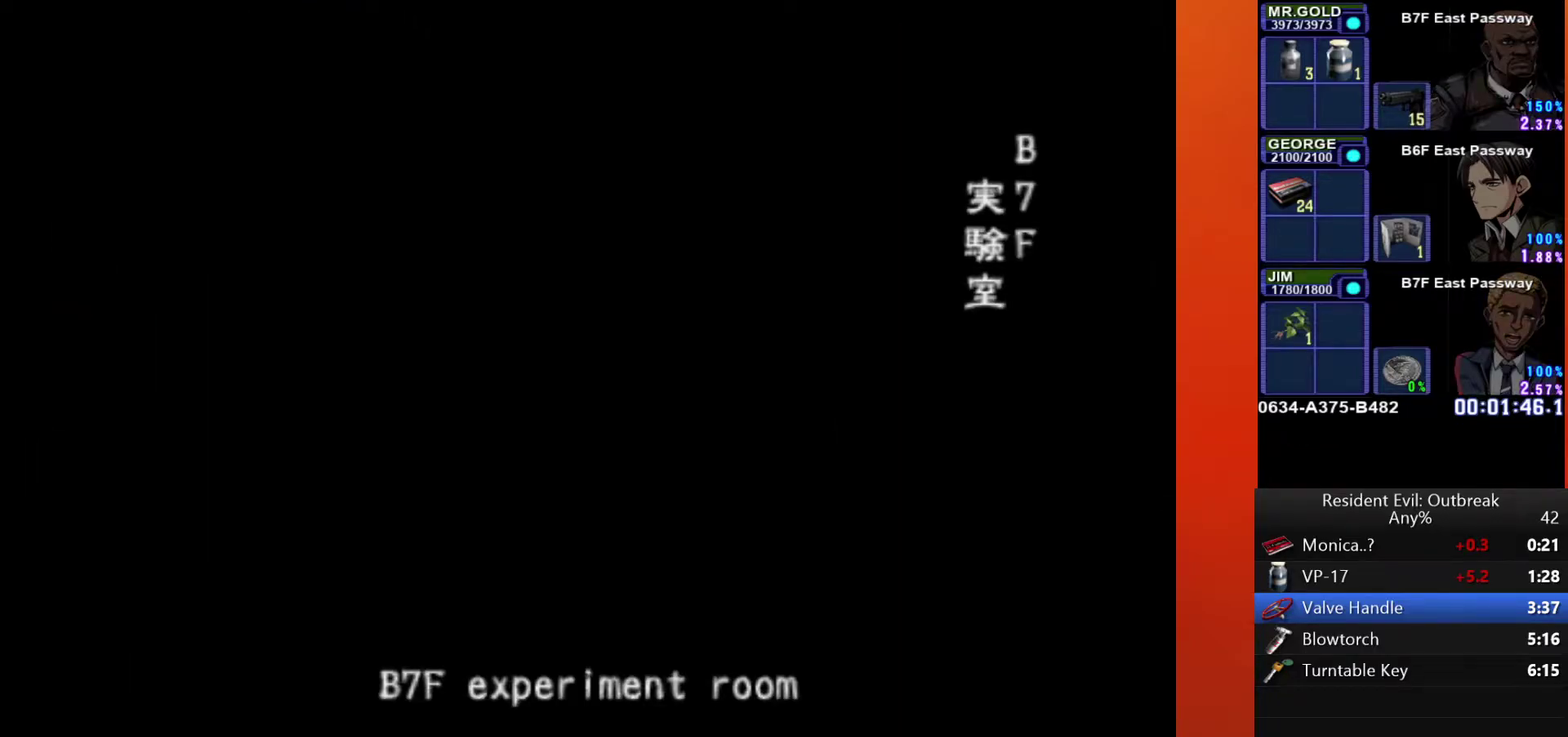
{"buttons": ["CROSS", "DPAD_UP"], "left_stick": "down", "right_stick": "center", "events": []}
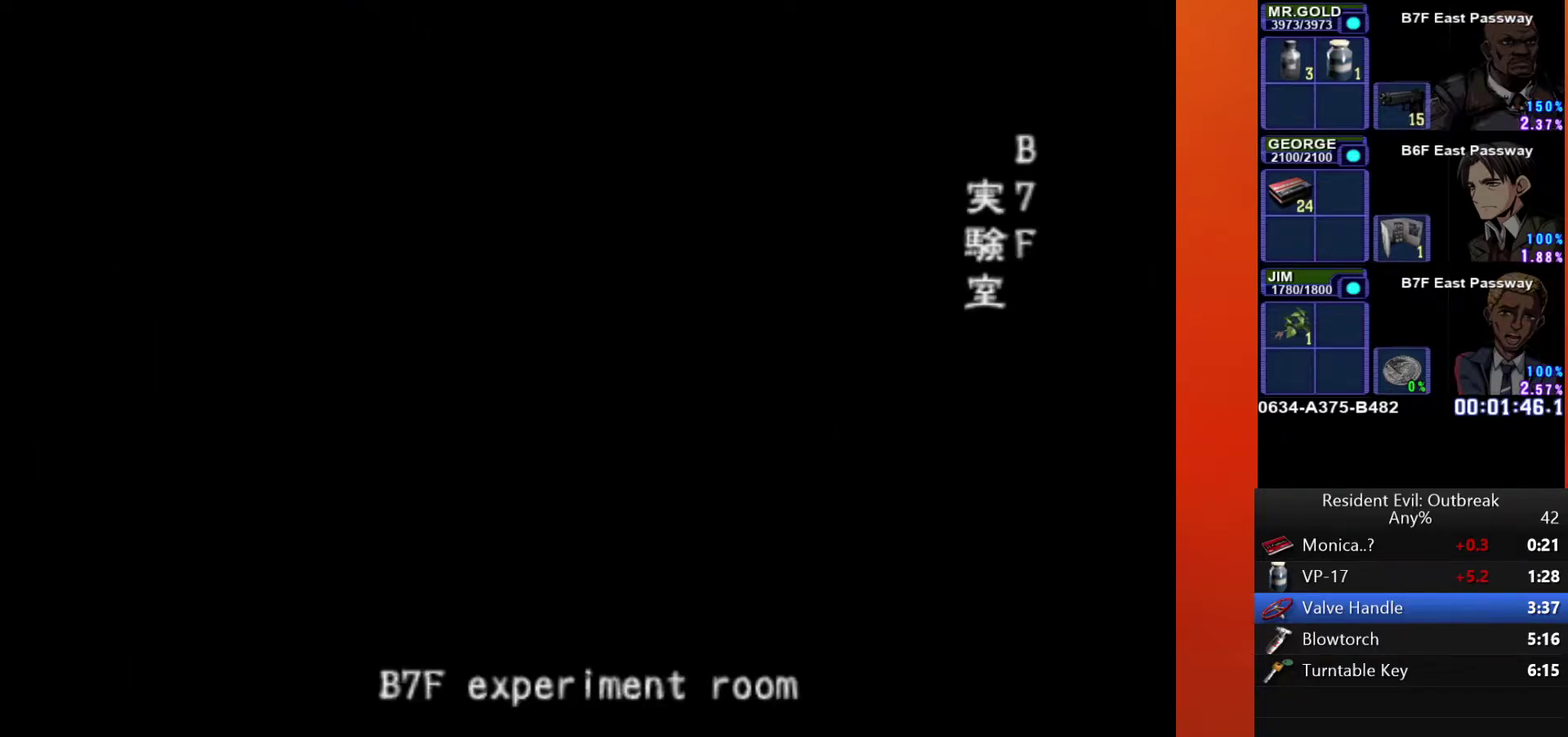
{"buttons": ["CROSS", "DPAD_UP"], "left_stick": "down", "right_stick": "center", "events": []}
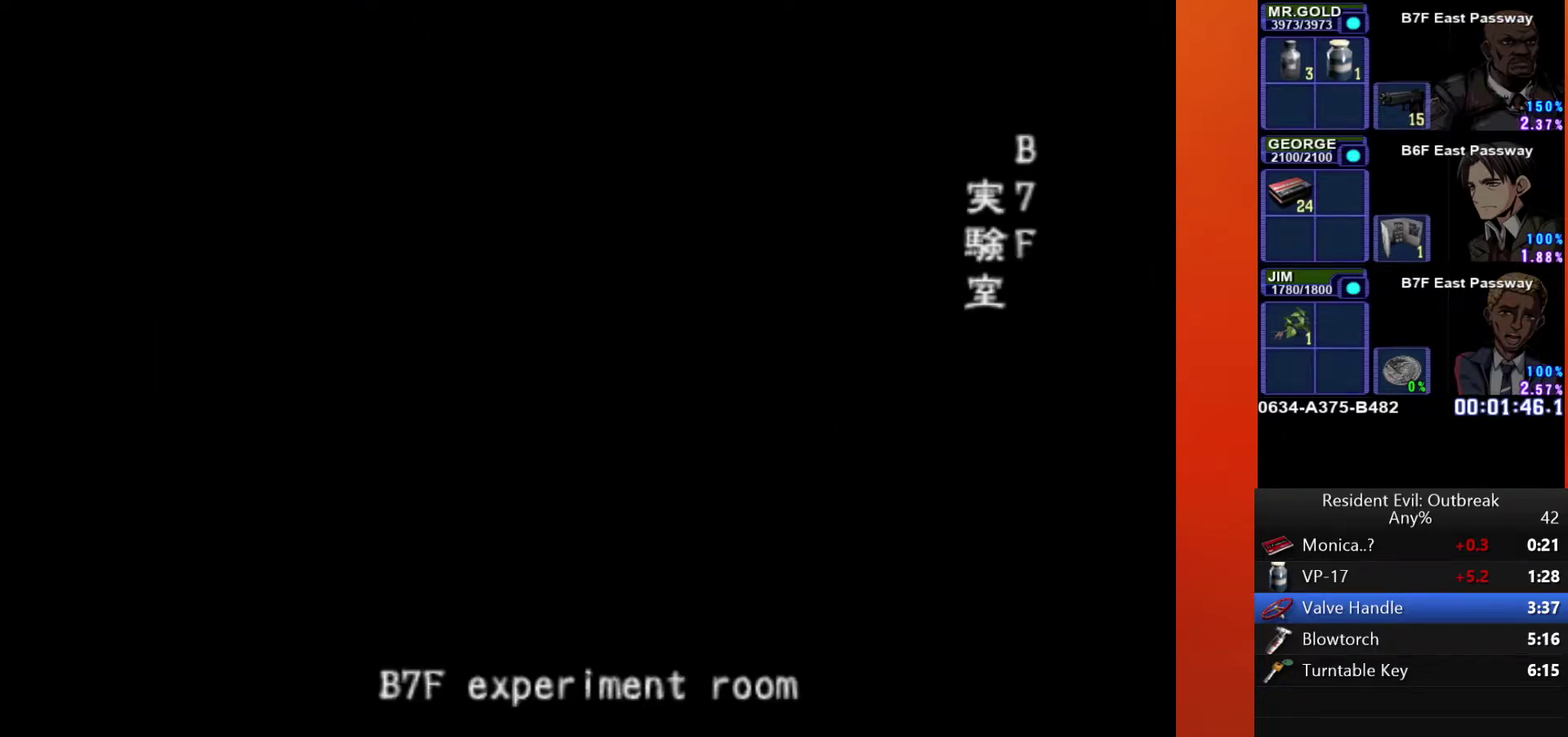
{"buttons": ["CROSS", "DPAD_UP"], "left_stick": "down", "right_stick": "center", "events": []}
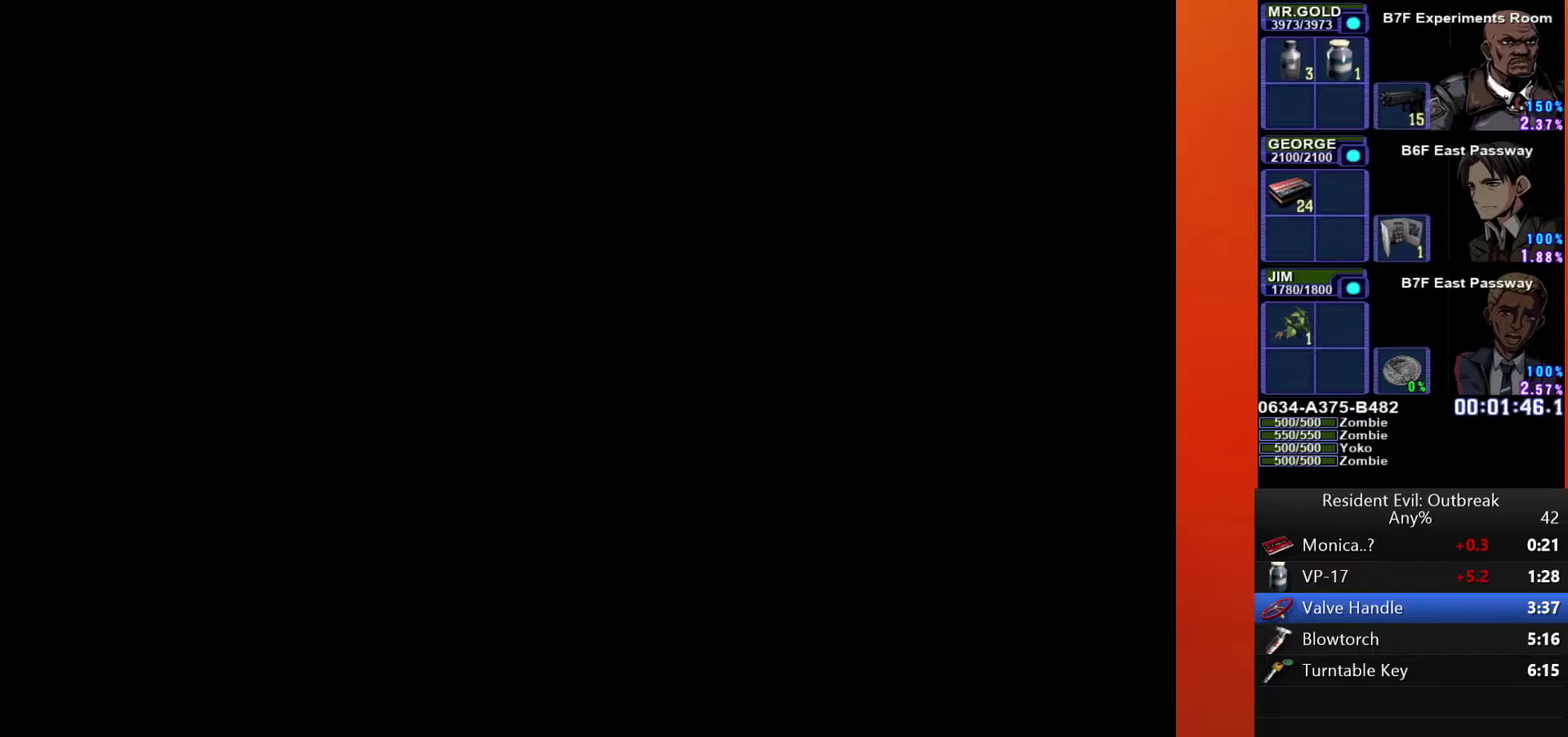
{"buttons": ["CROSS", "DPAD_UP"], "left_stick": "down", "right_stick": "center", "events": []}
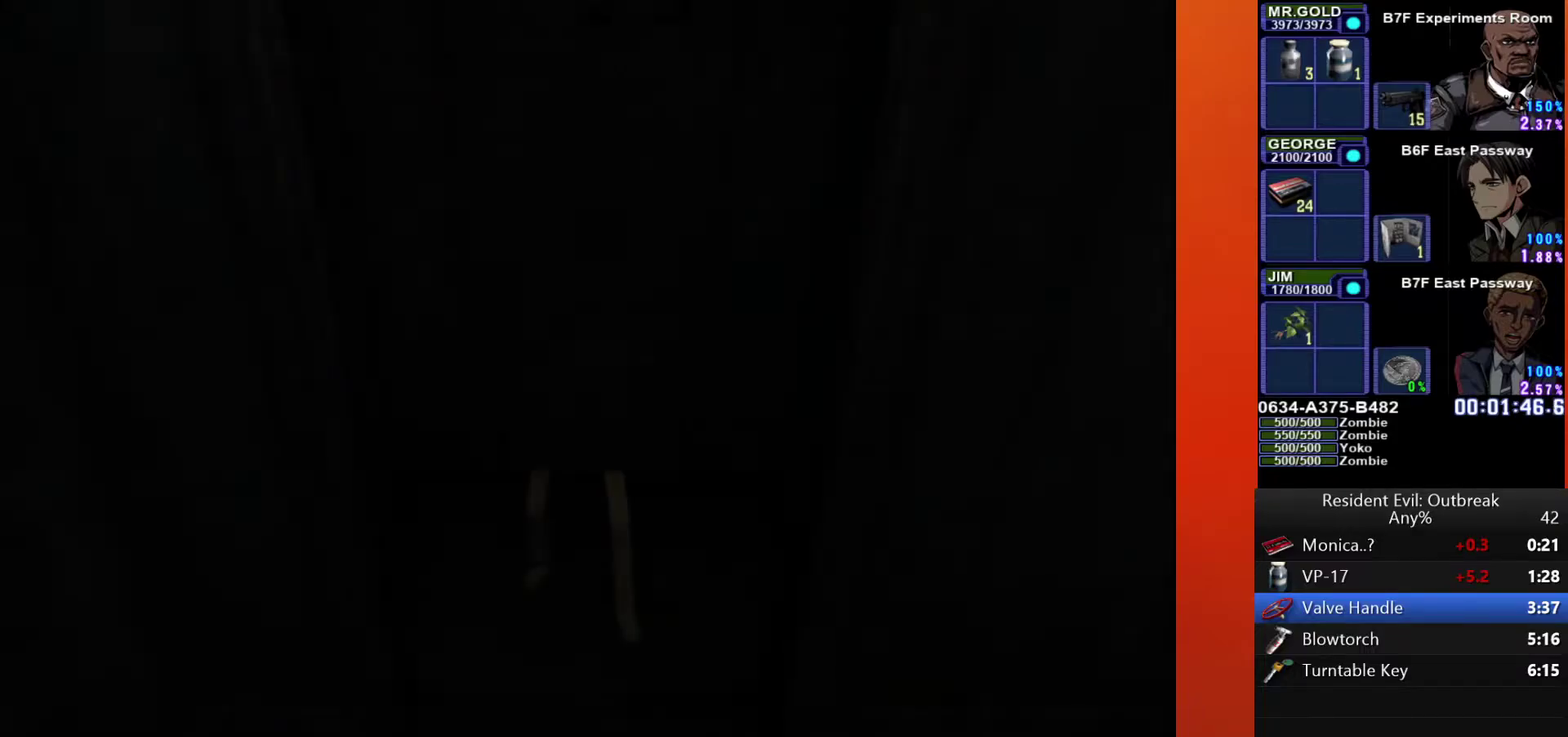
{"buttons": ["CROSS", "DPAD_UP"], "left_stick": "down", "right_stick": "center", "events": []}
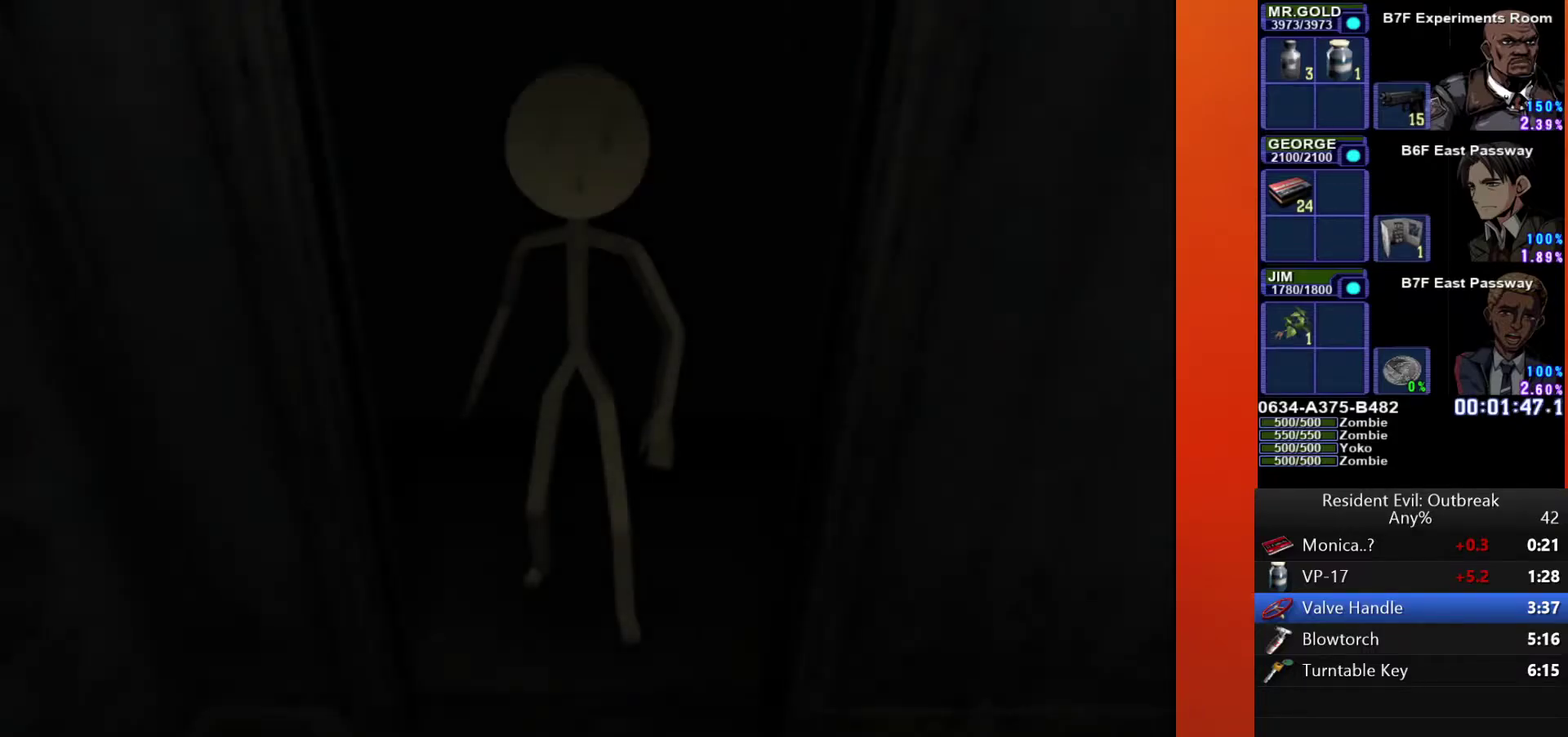
{"buttons": ["CROSS", "DPAD_UP"], "left_stick": "down", "right_stick": "center", "events": []}
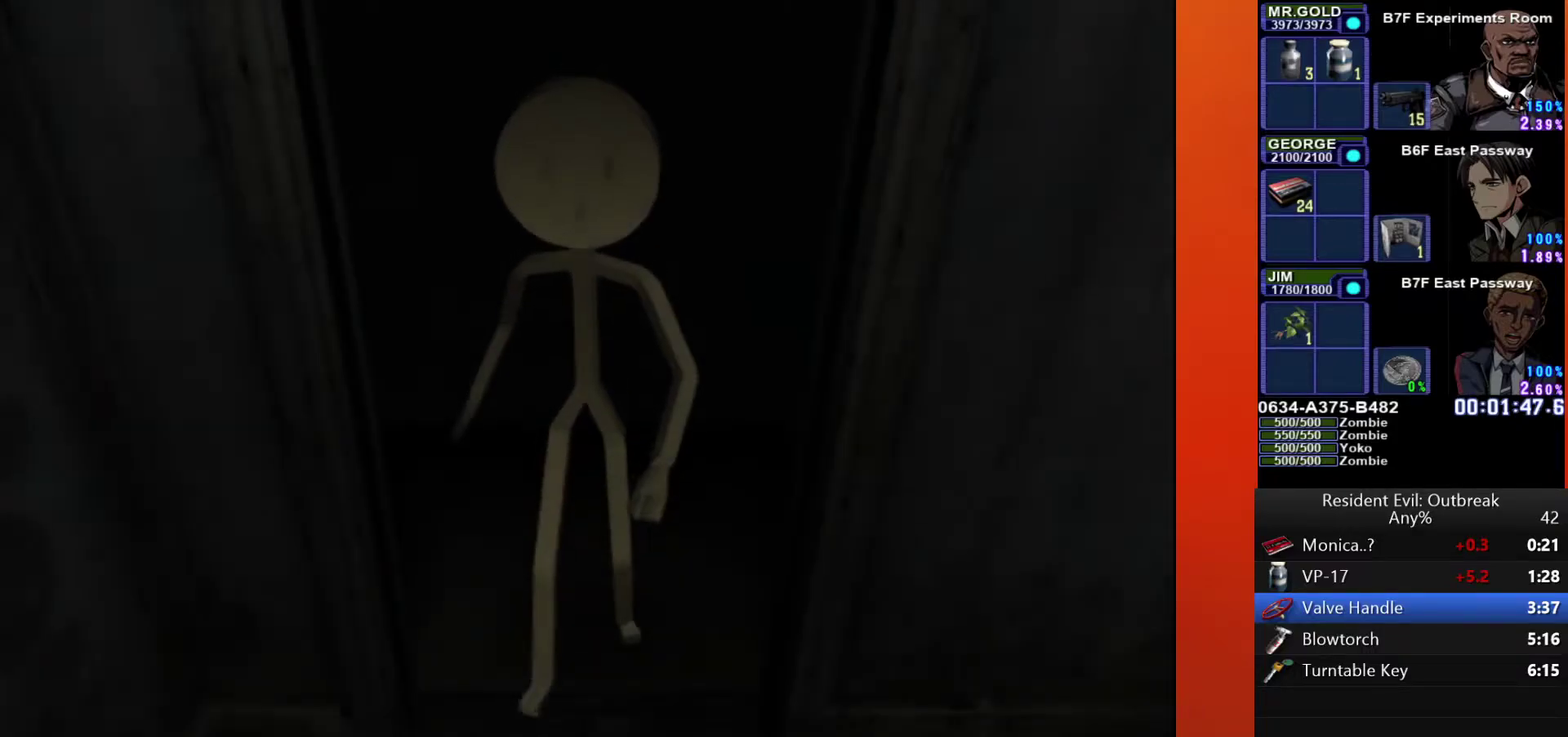
{"buttons": ["CROSS", "DPAD_UP"], "left_stick": "down", "right_stick": "center", "events": []}
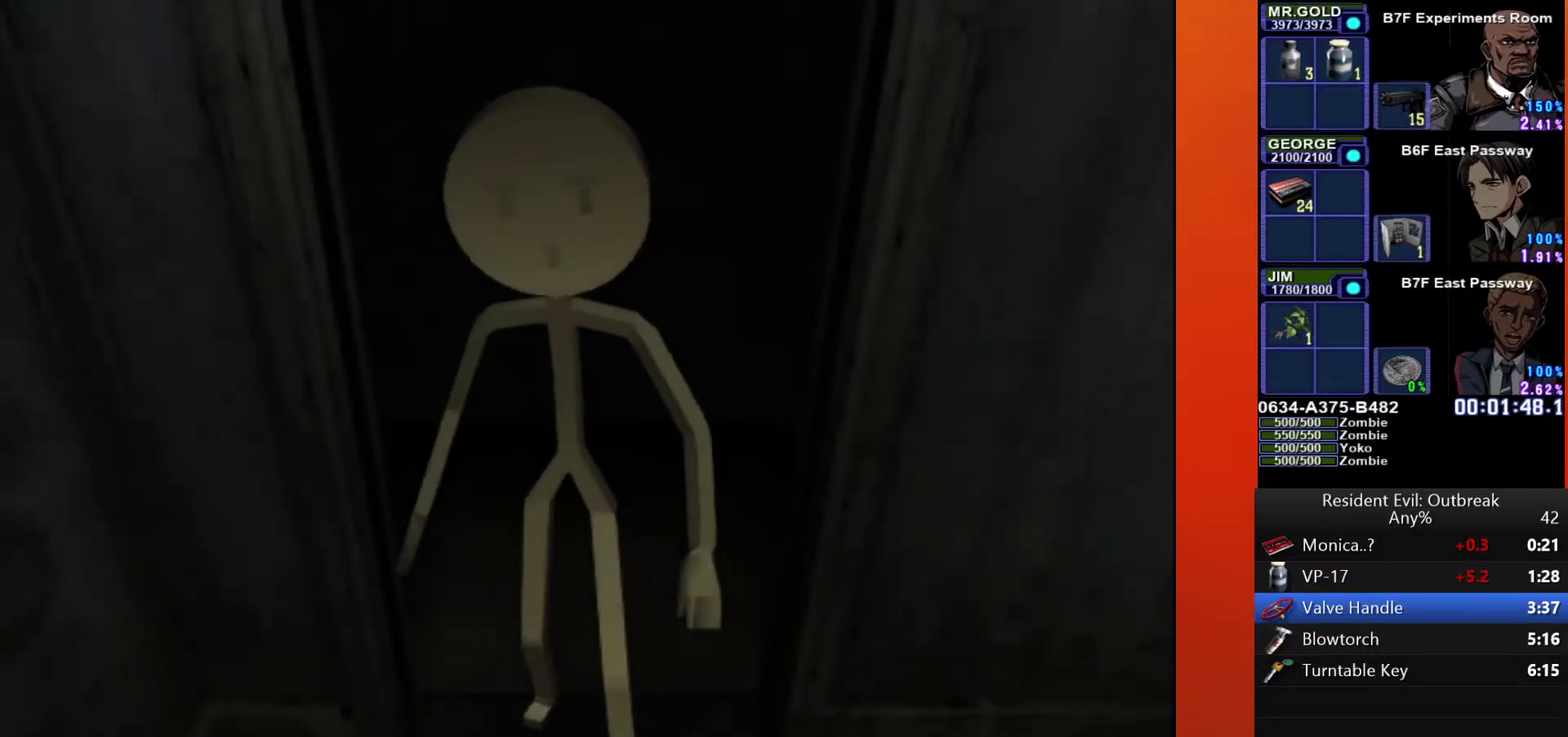
{"buttons": ["CROSS", "DPAD_UP"], "left_stick": "down", "right_stick": "center", "events": []}
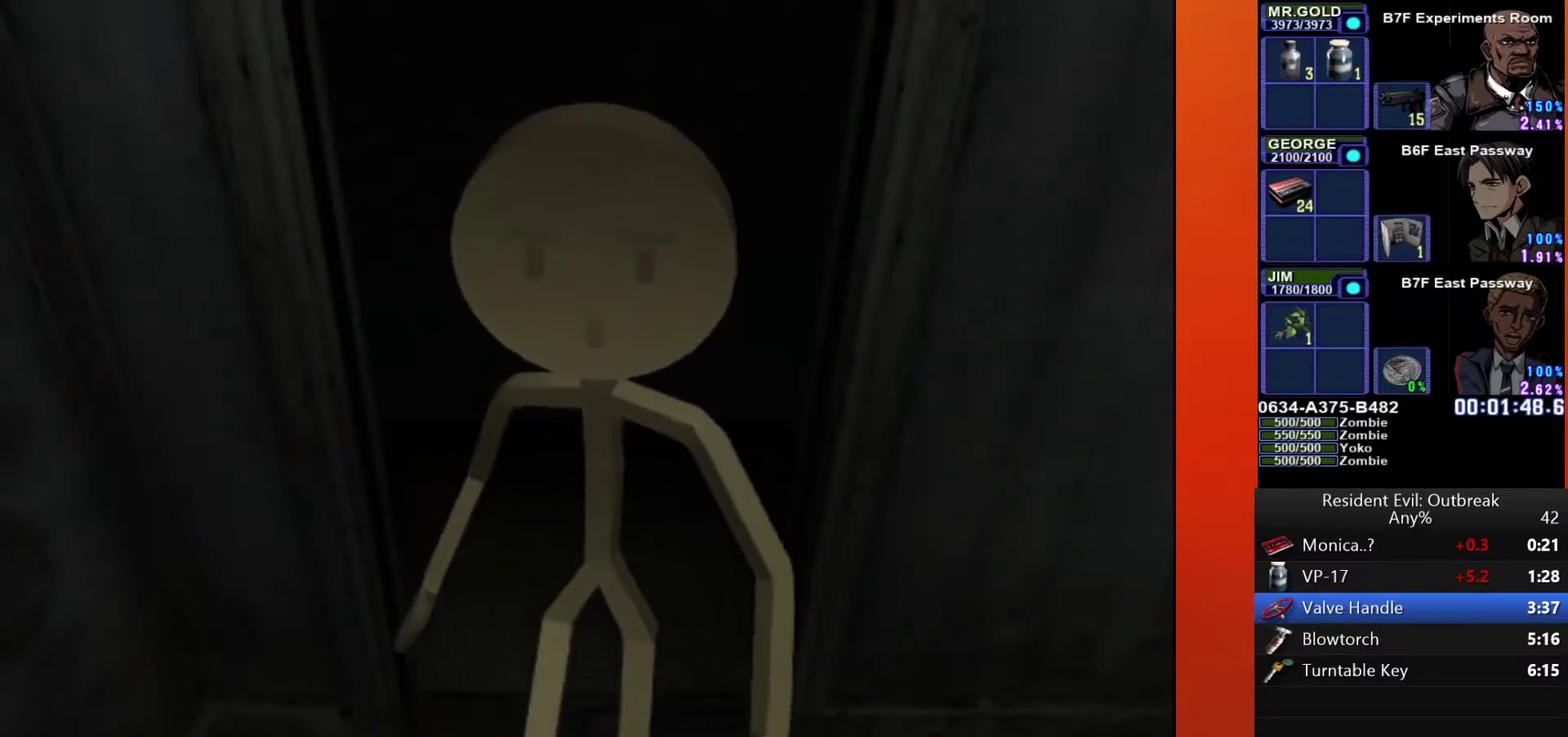
{"buttons": ["CROSS", "DPAD_UP"], "left_stick": "down", "right_stick": "center", "events": []}
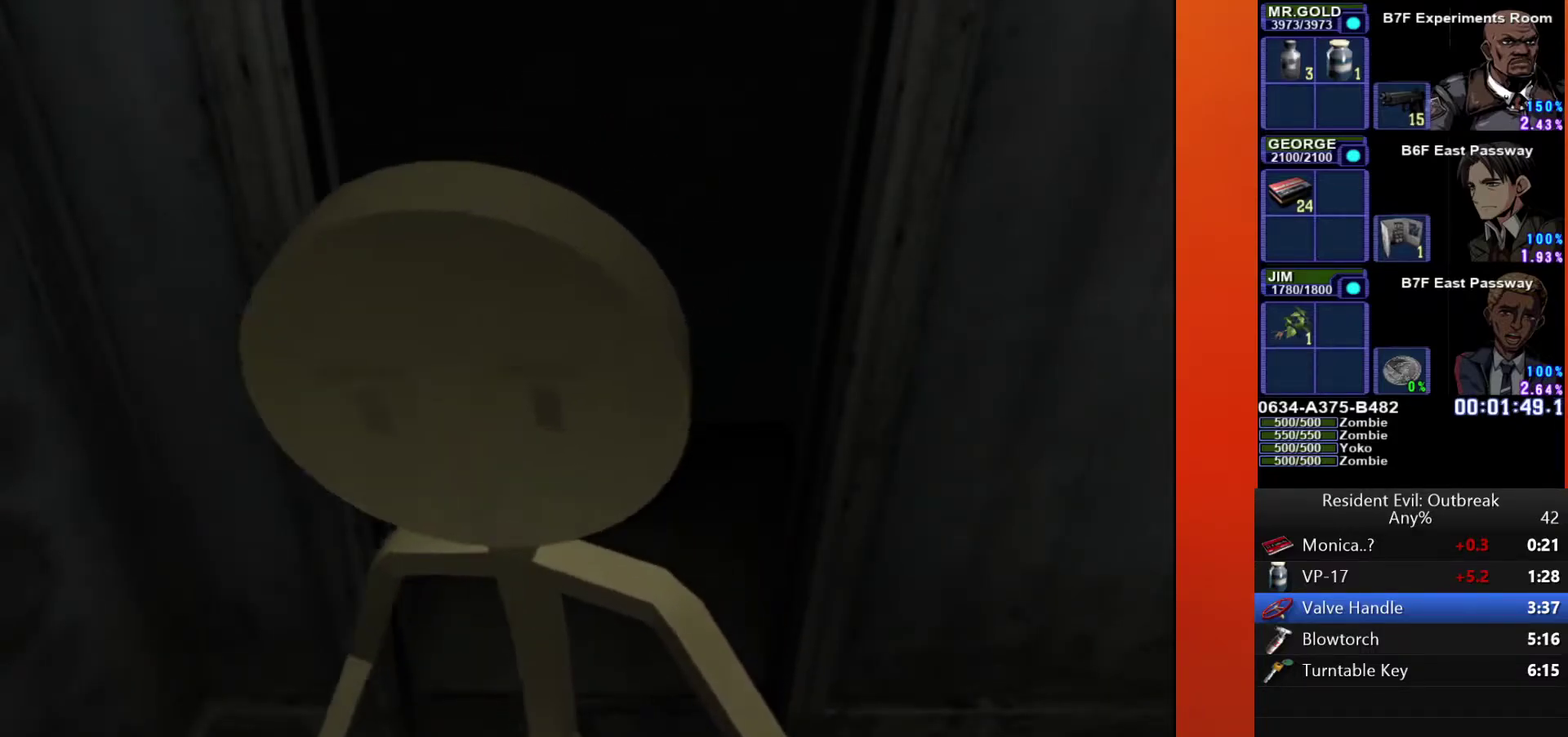
{"buttons": ["CROSS", "DPAD_UP"], "left_stick": "down", "right_stick": "center", "events": []}
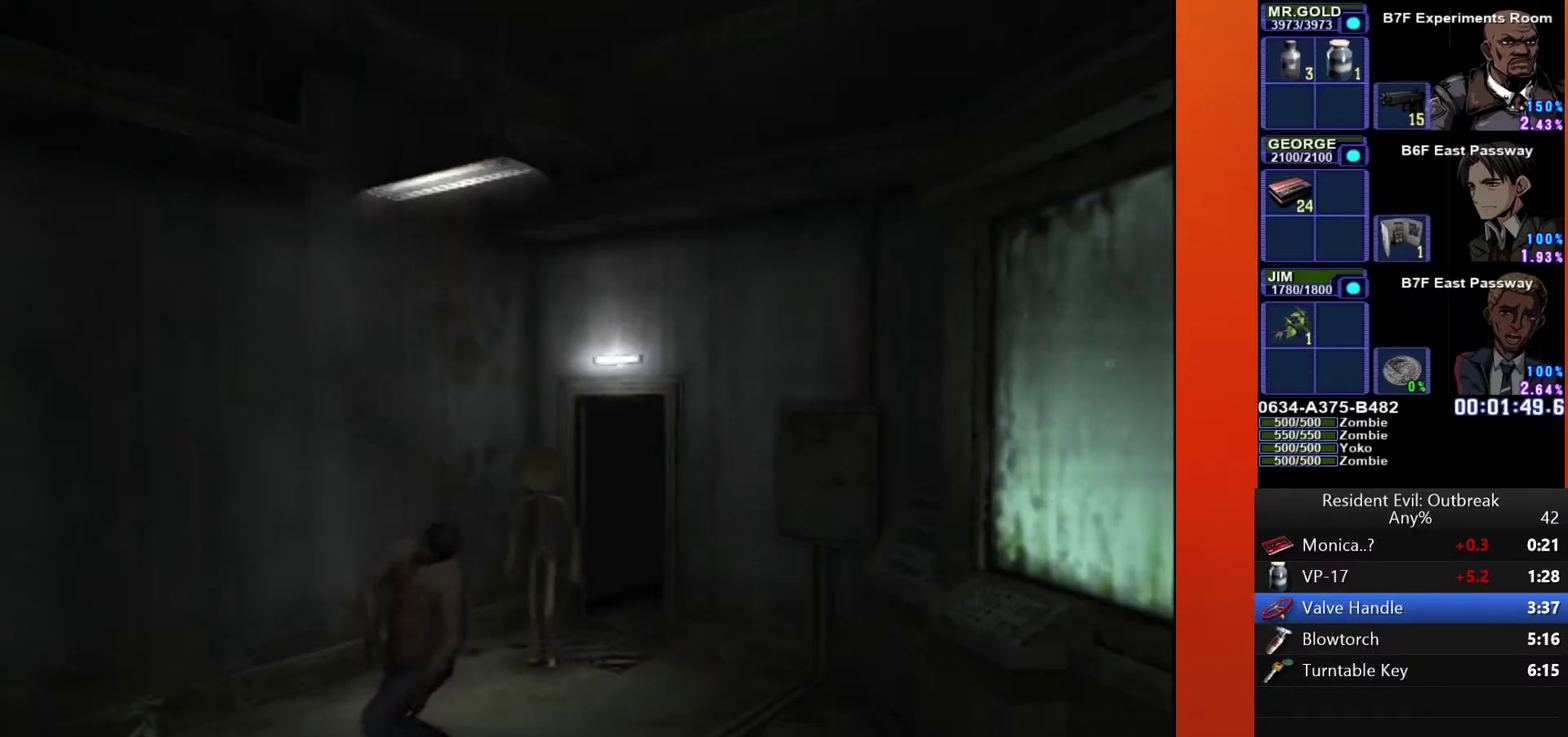
{"buttons": ["CROSS", "DPAD_UP"], "left_stick": "center", "right_stick": "center", "events": [[200, "left_stick", "center"]]}
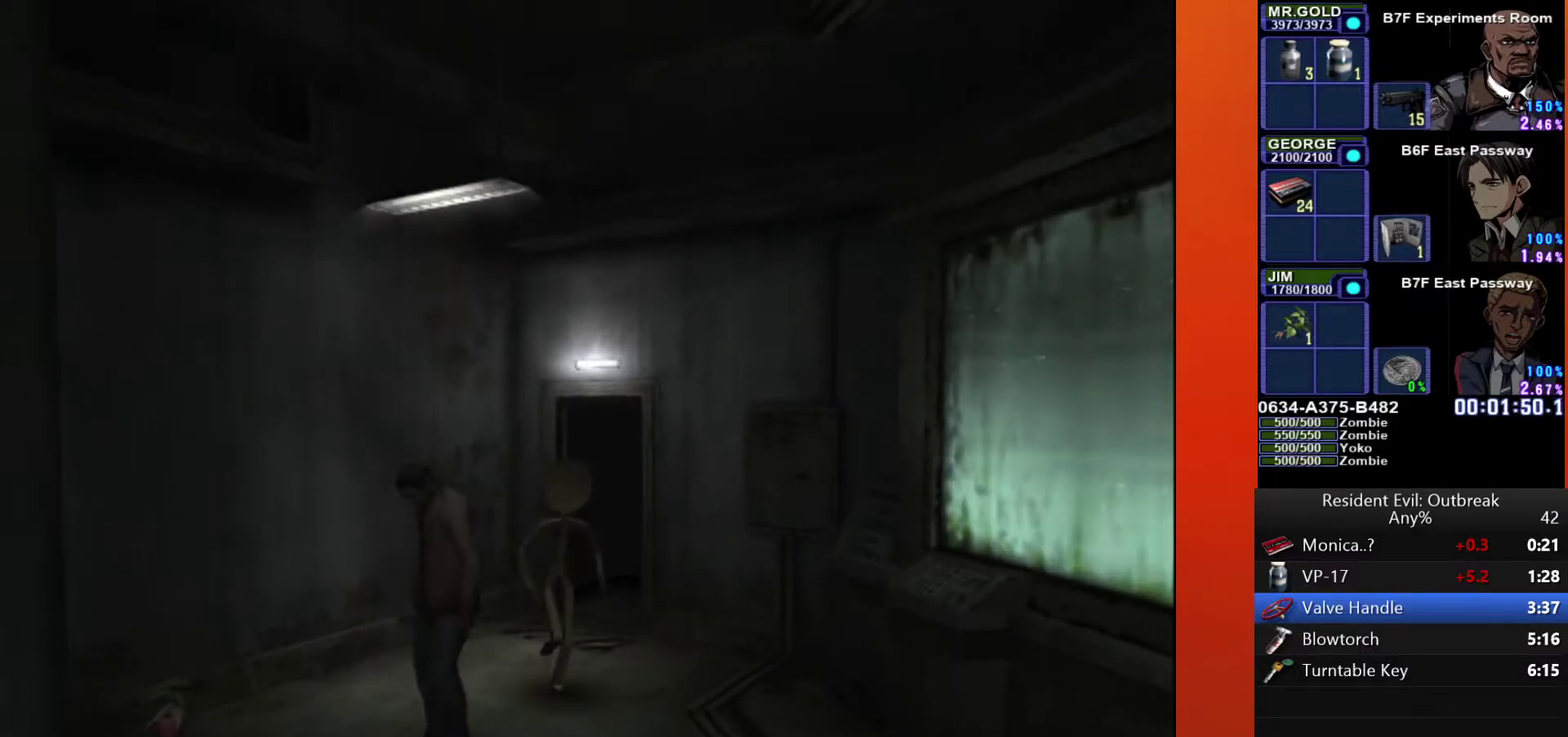
{"buttons": ["CROSS", "DPAD_UP"], "left_stick": "center", "right_stick": "center", "events": []}
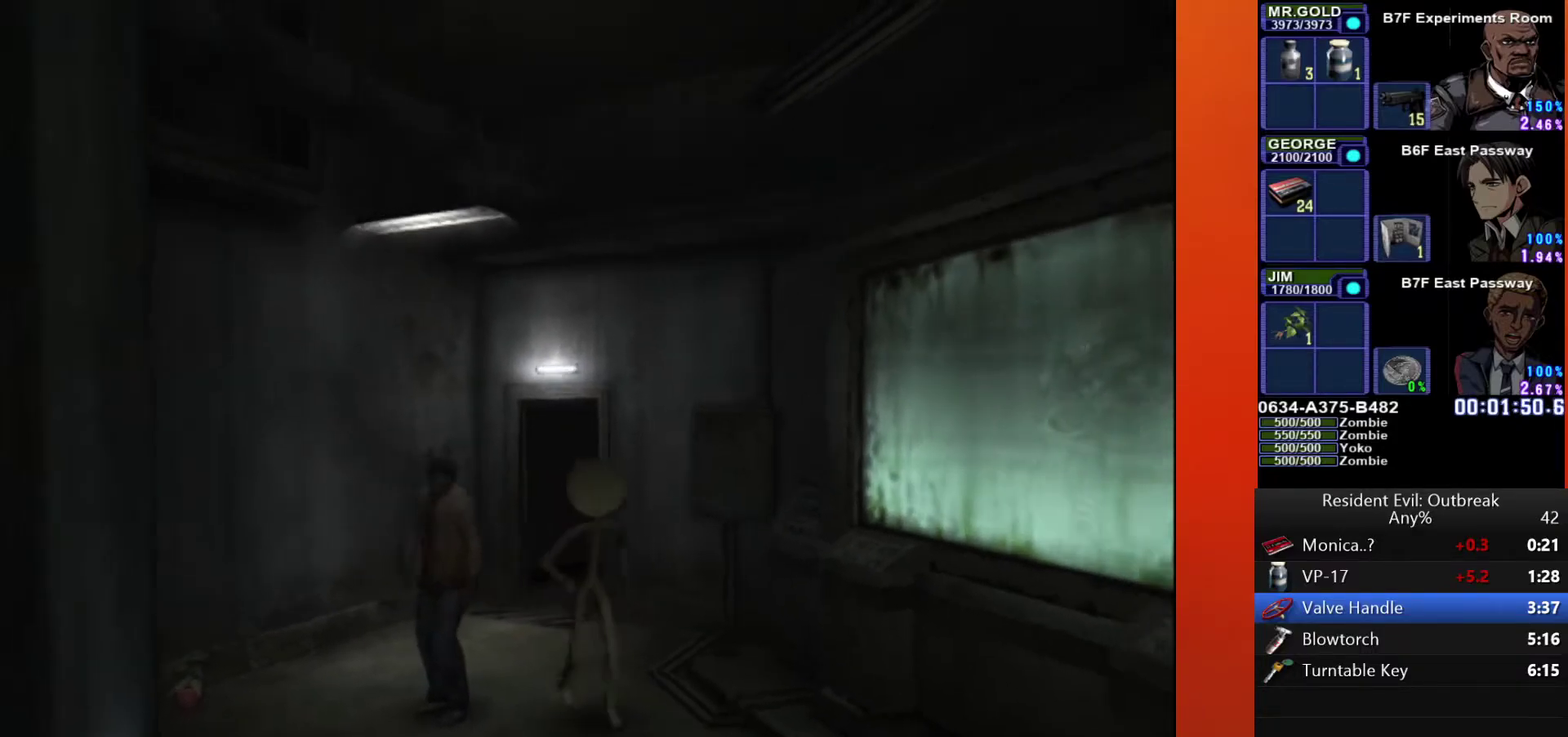
{"buttons": ["CROSS", "DPAD_UP"], "left_stick": "center", "right_stick": "center", "events": []}
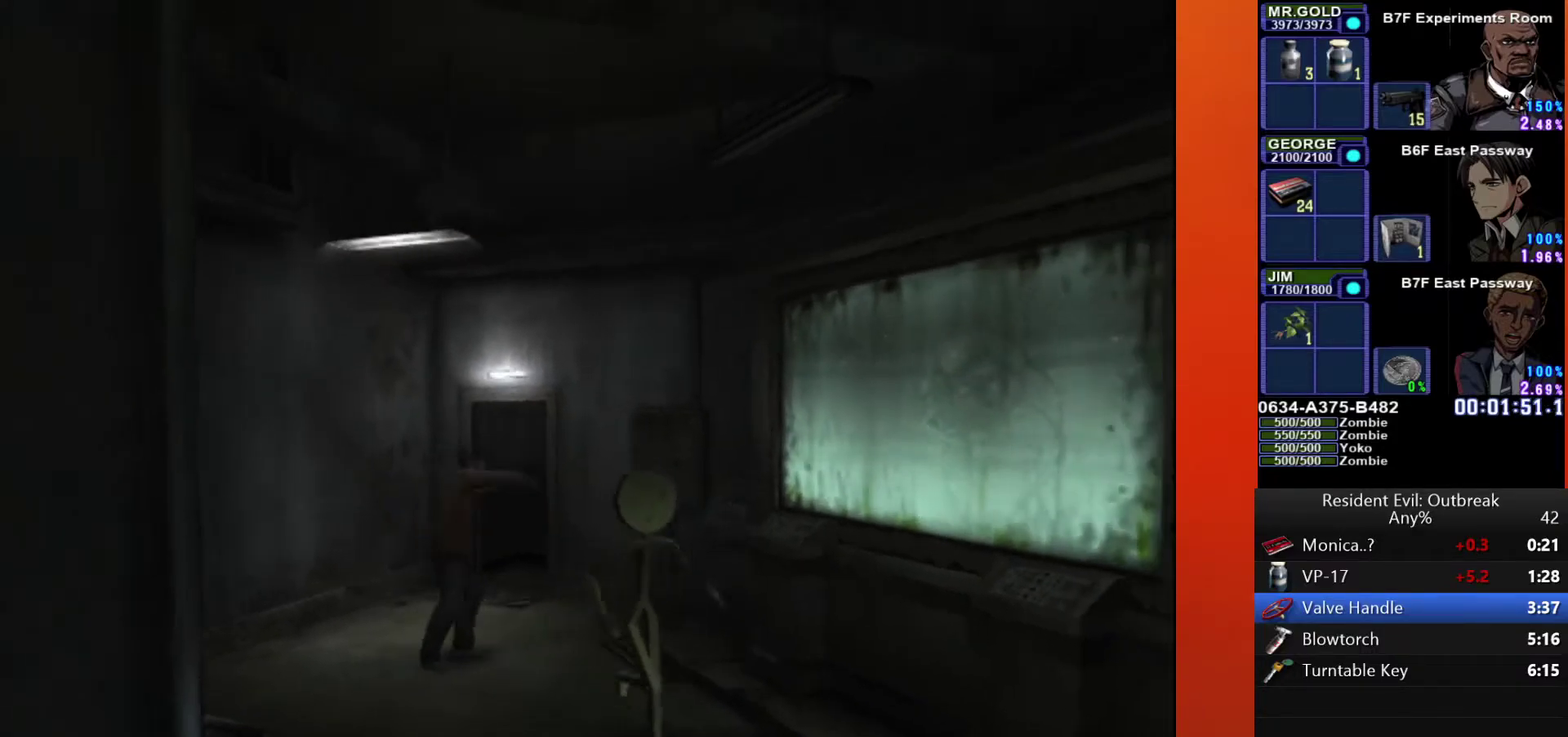
{"buttons": ["CROSS", "DPAD_UP"], "left_stick": "center", "right_stick": "center", "events": []}
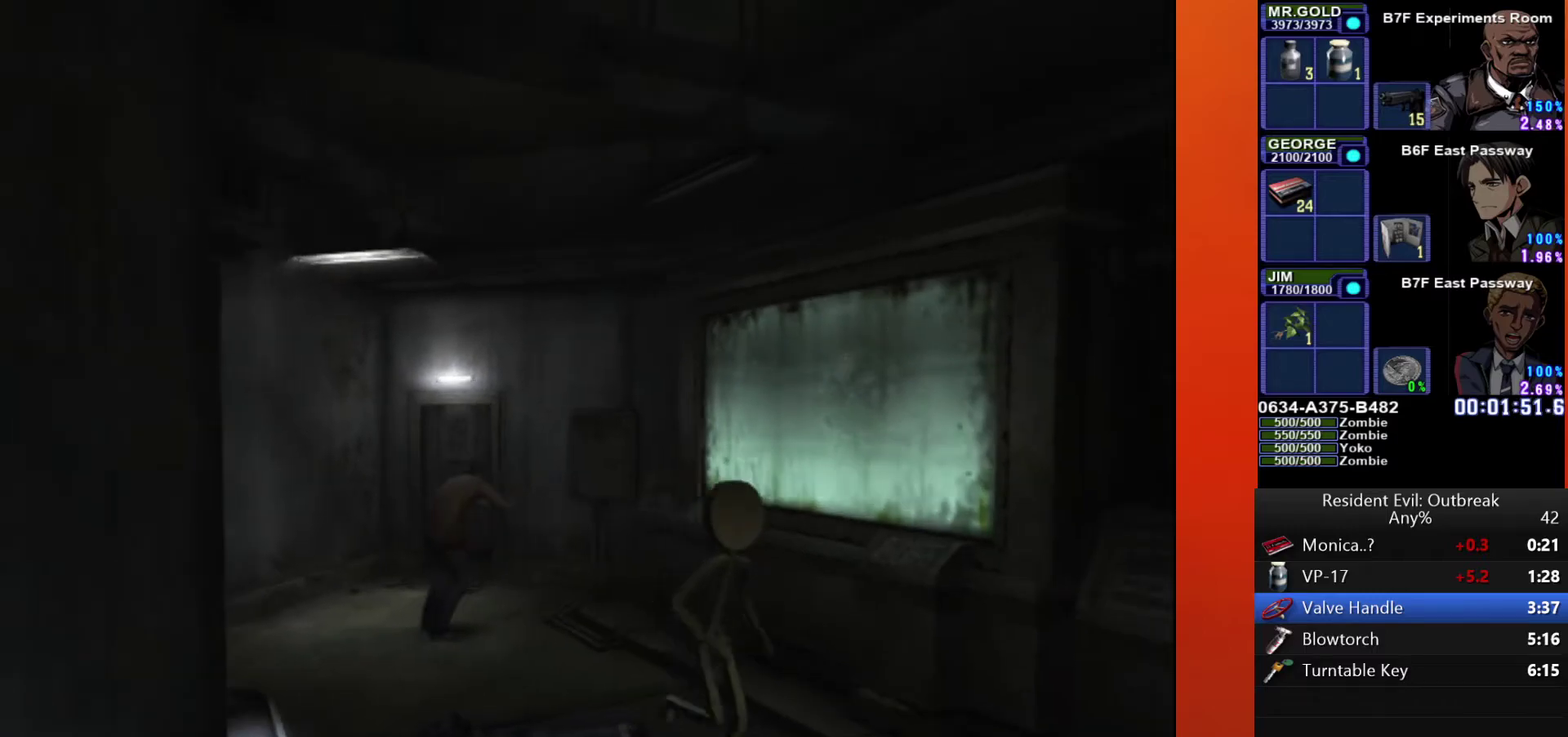
{"buttons": ["CROSS", "DPAD_UP"], "left_stick": "center", "right_stick": "center", "events": []}
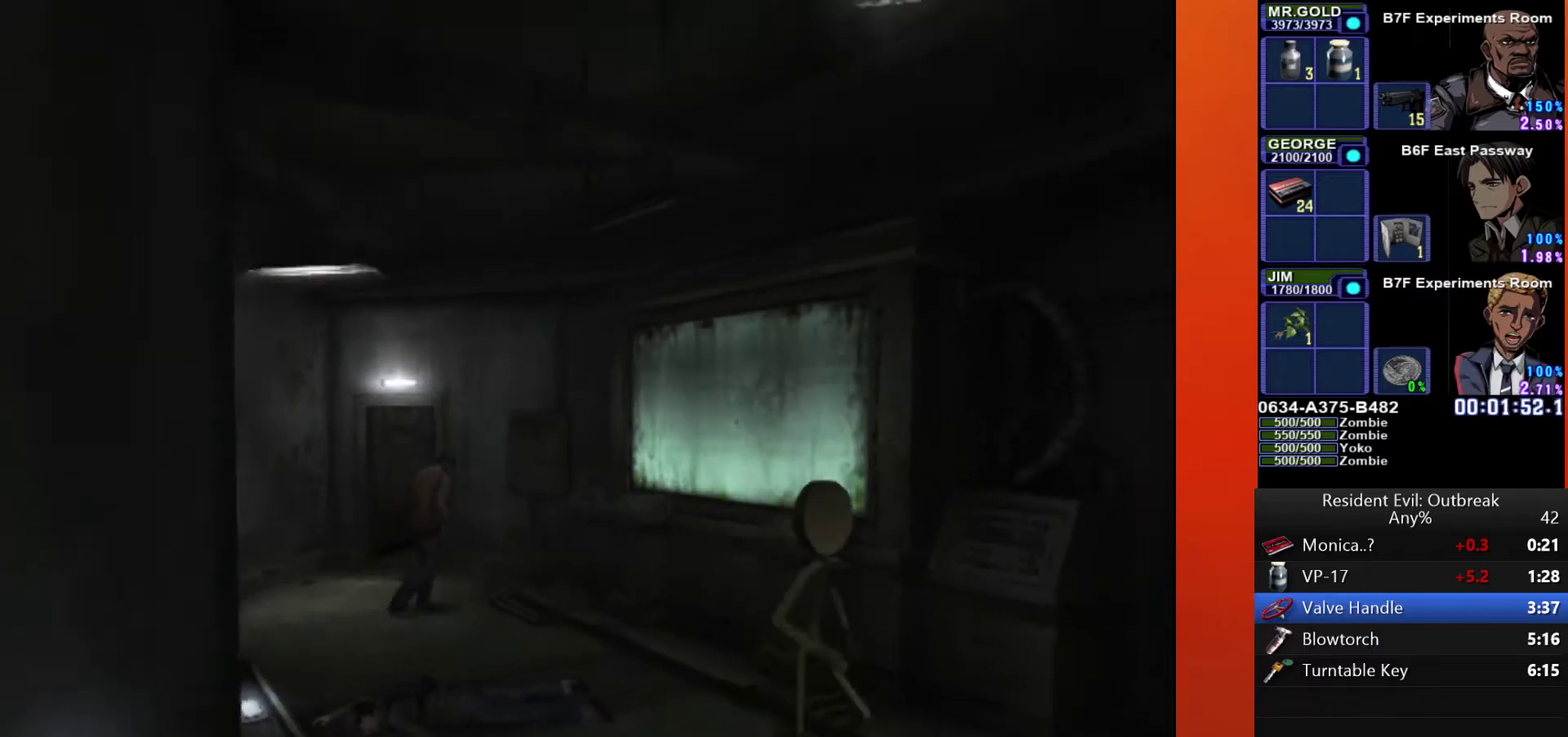
{"buttons": ["CROSS", "DPAD_UP"], "left_stick": "center", "right_stick": "center", "events": []}
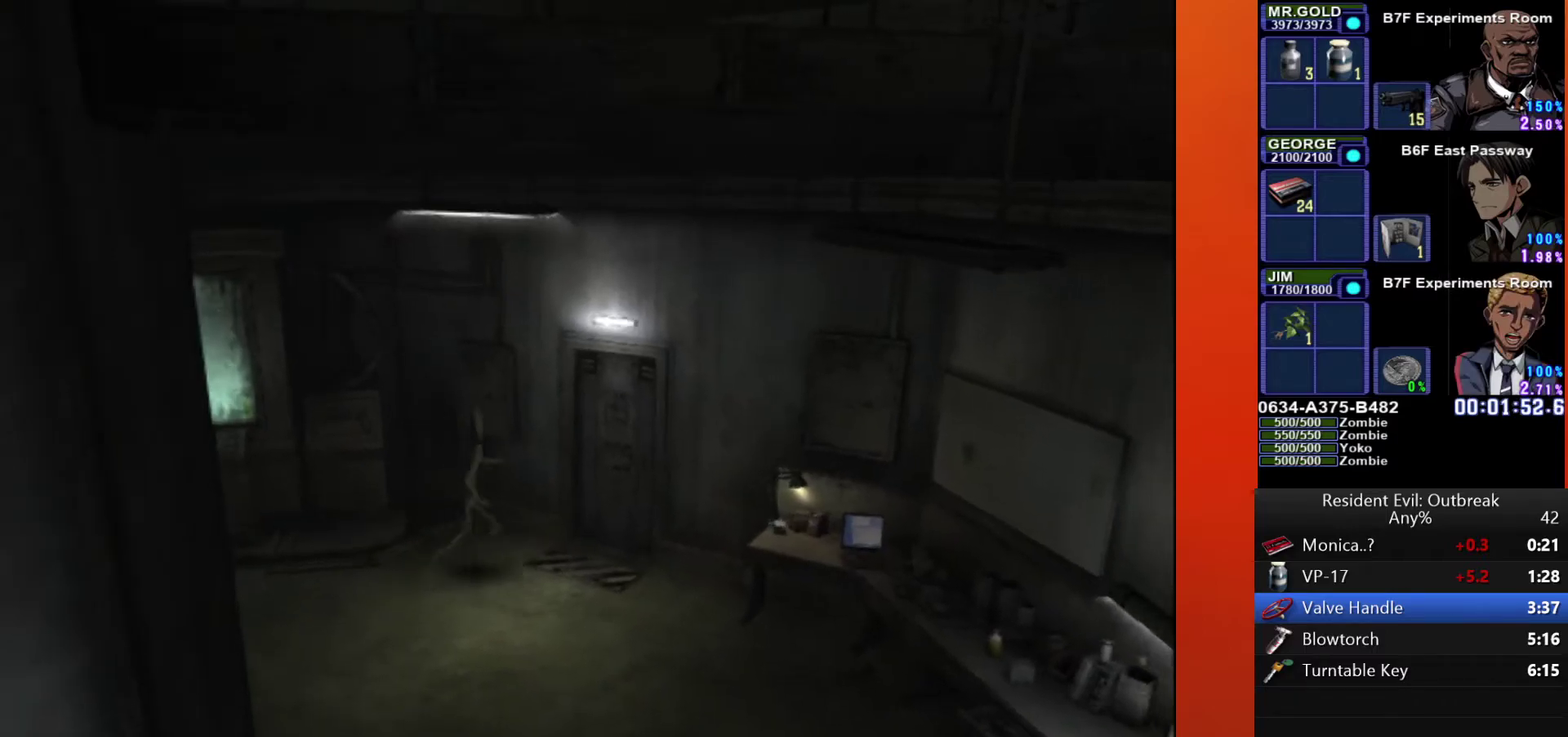
{"buttons": [], "left_stick": "center", "right_stick": "center", "events": [[433, "DPAD_UP", "up"], [450, "CROSS", "up"]]}
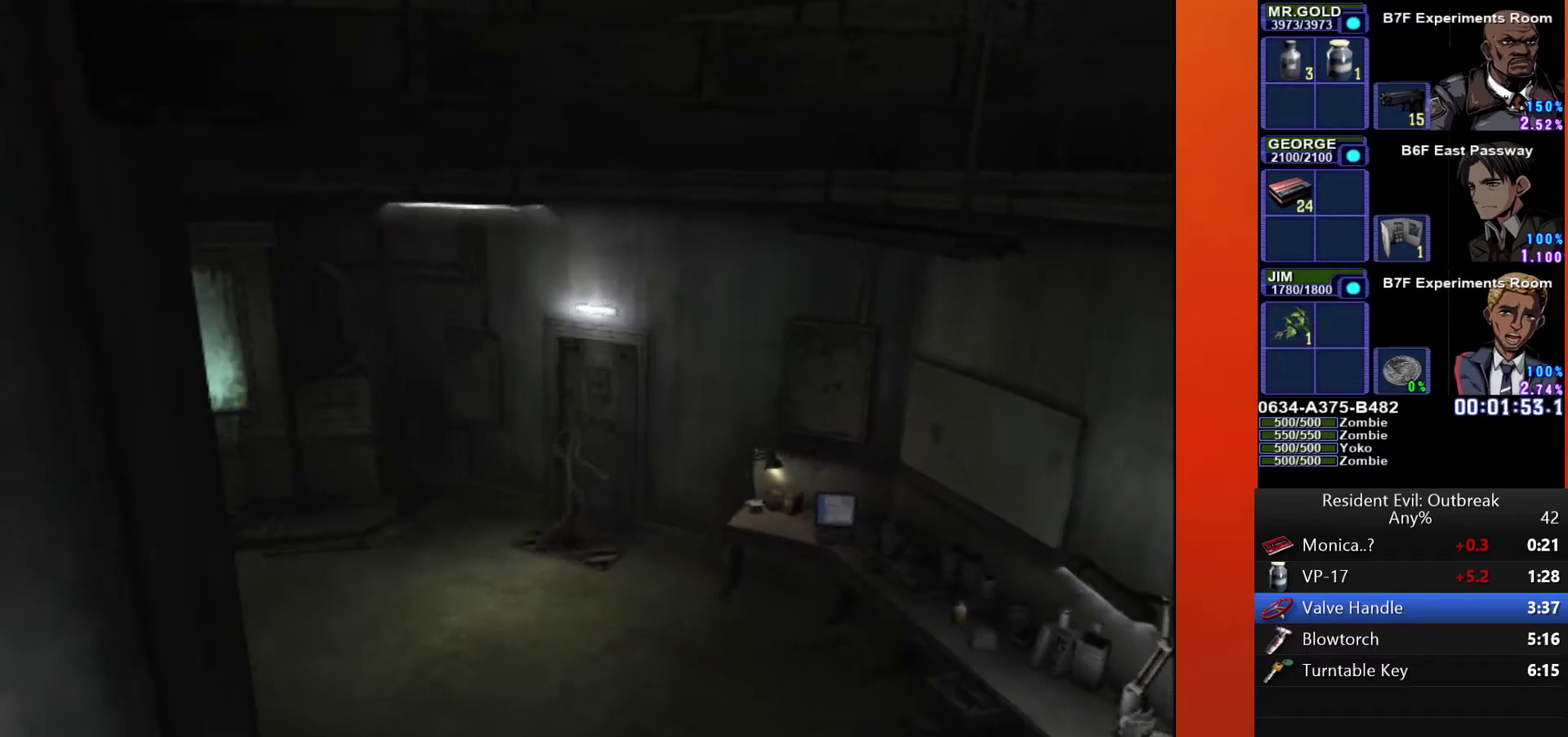
{"buttons": [], "left_stick": "center", "right_stick": "center", "events": []}